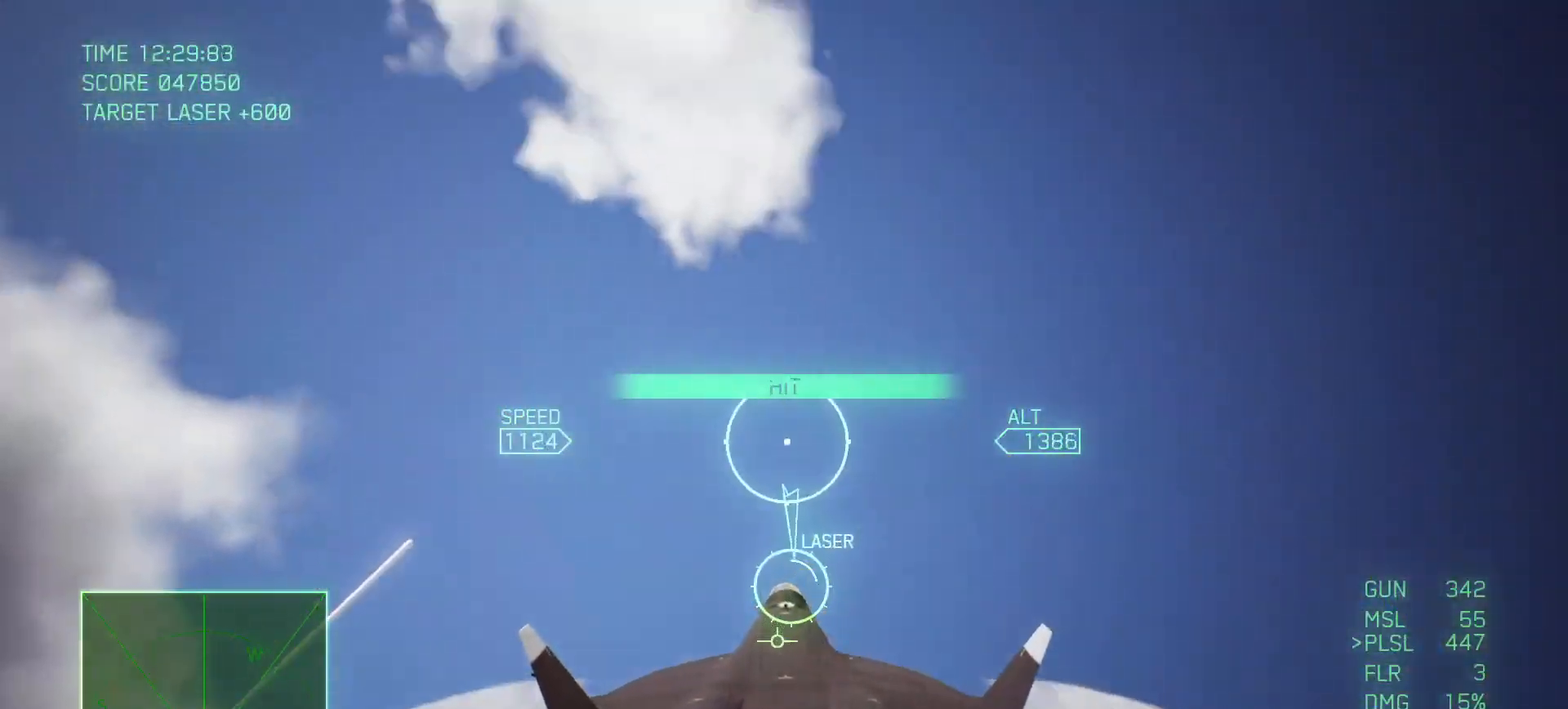
Gameplay with a controller (Xbox layout); each line is a JSON object with the inputs held at the frame after it. "events" lists button and stick changes between this image and that frame as [ms after this image, input, new state], when the widget could be followed in between.
{"buttons": ["R2"], "left_stick": "up-right", "right_stick": "center", "events": [[233, "left_stick", "up-right"]]}
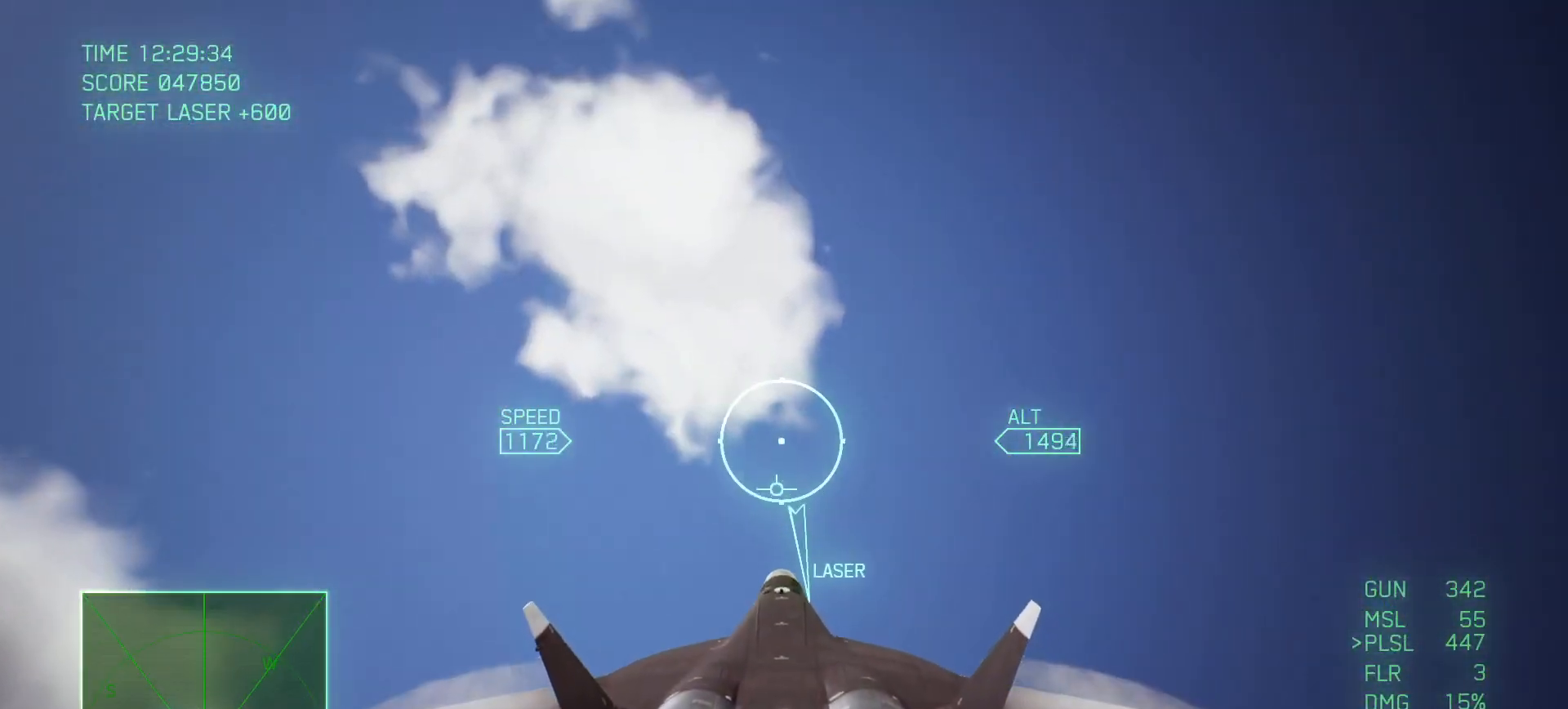
{"buttons": ["R2"], "left_stick": "up-right", "right_stick": "center", "events": []}
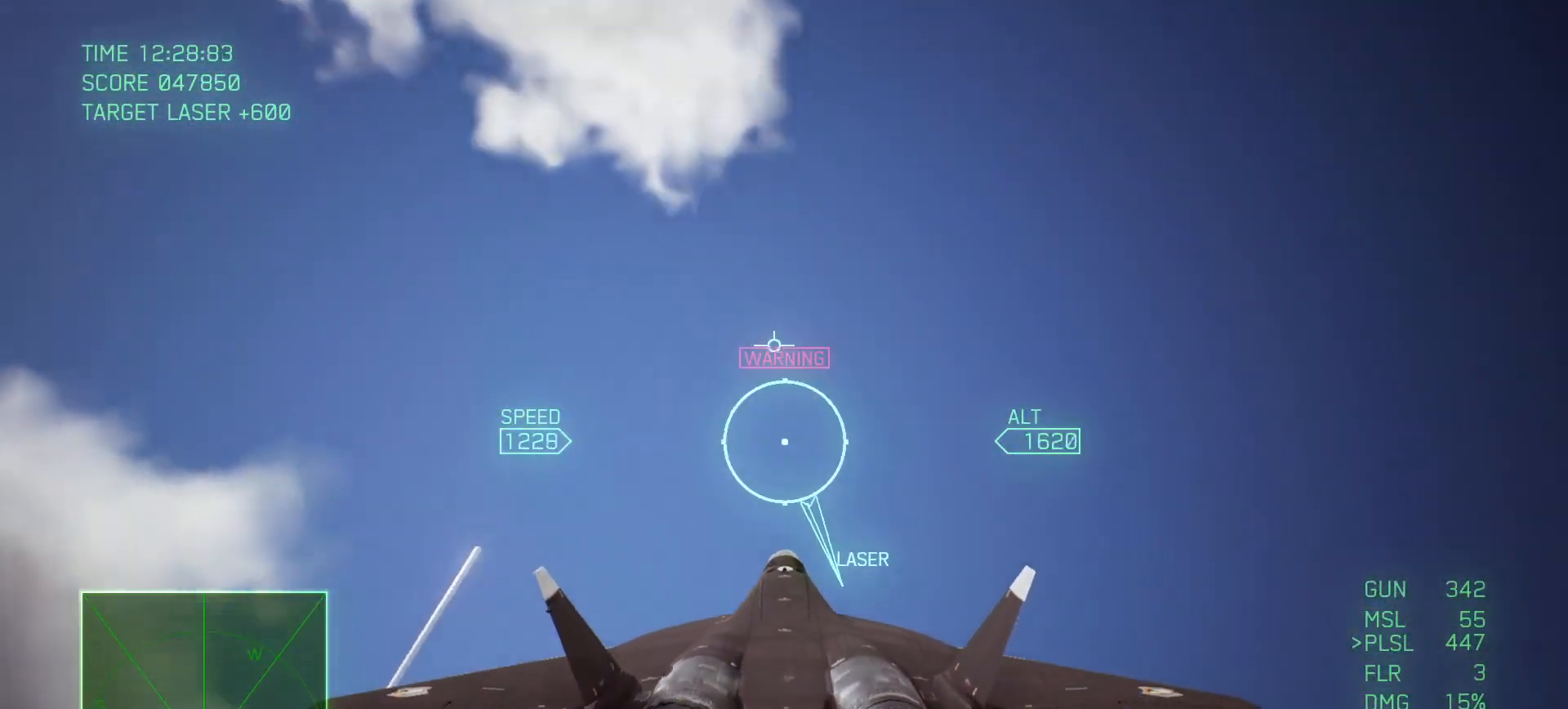
{"buttons": ["R2"], "left_stick": "up-right", "right_stick": "center", "events": [[83, "X", "down"], [200, "X", "up"]]}
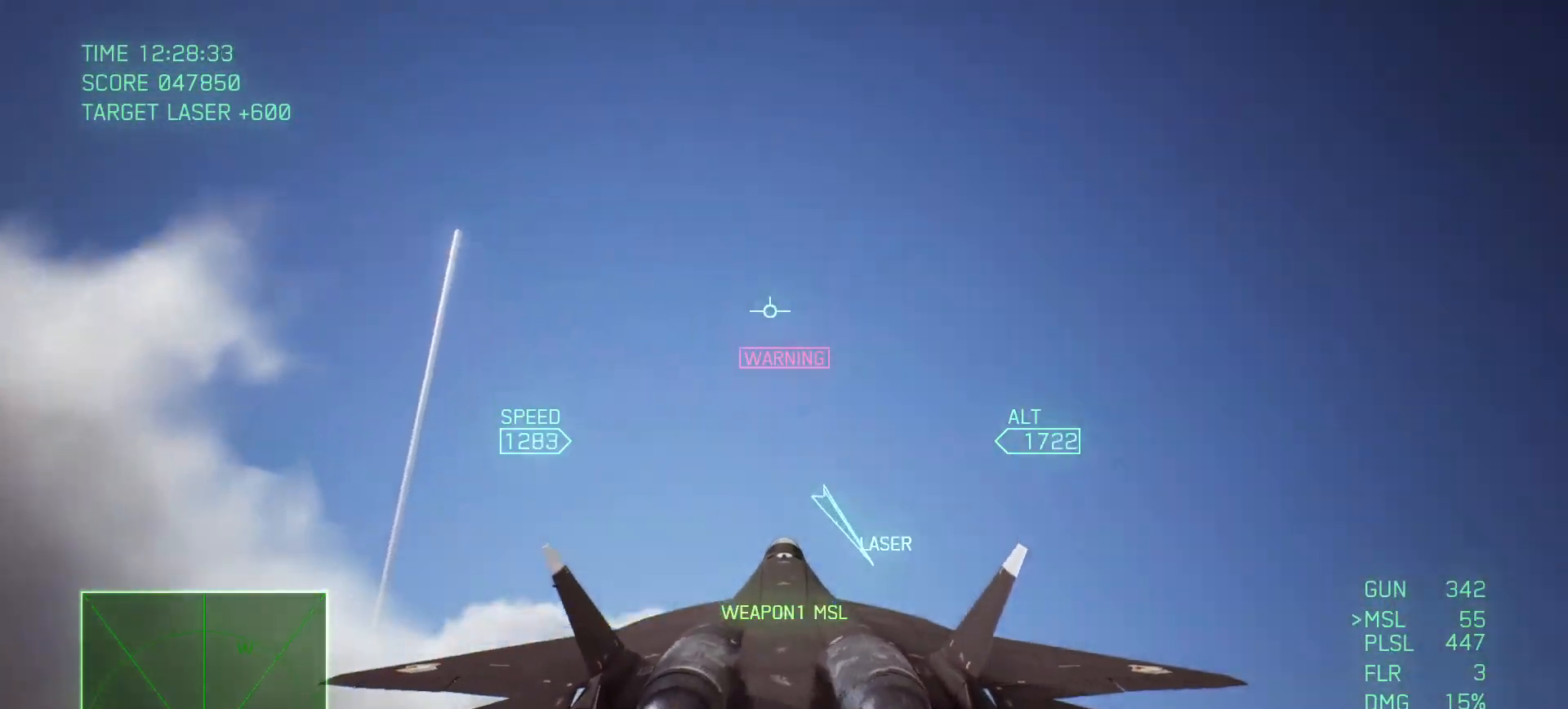
{"buttons": ["R2"], "left_stick": "down", "right_stick": "center", "events": [[333, "left_stick", "center"], [400, "left_stick", "down"]]}
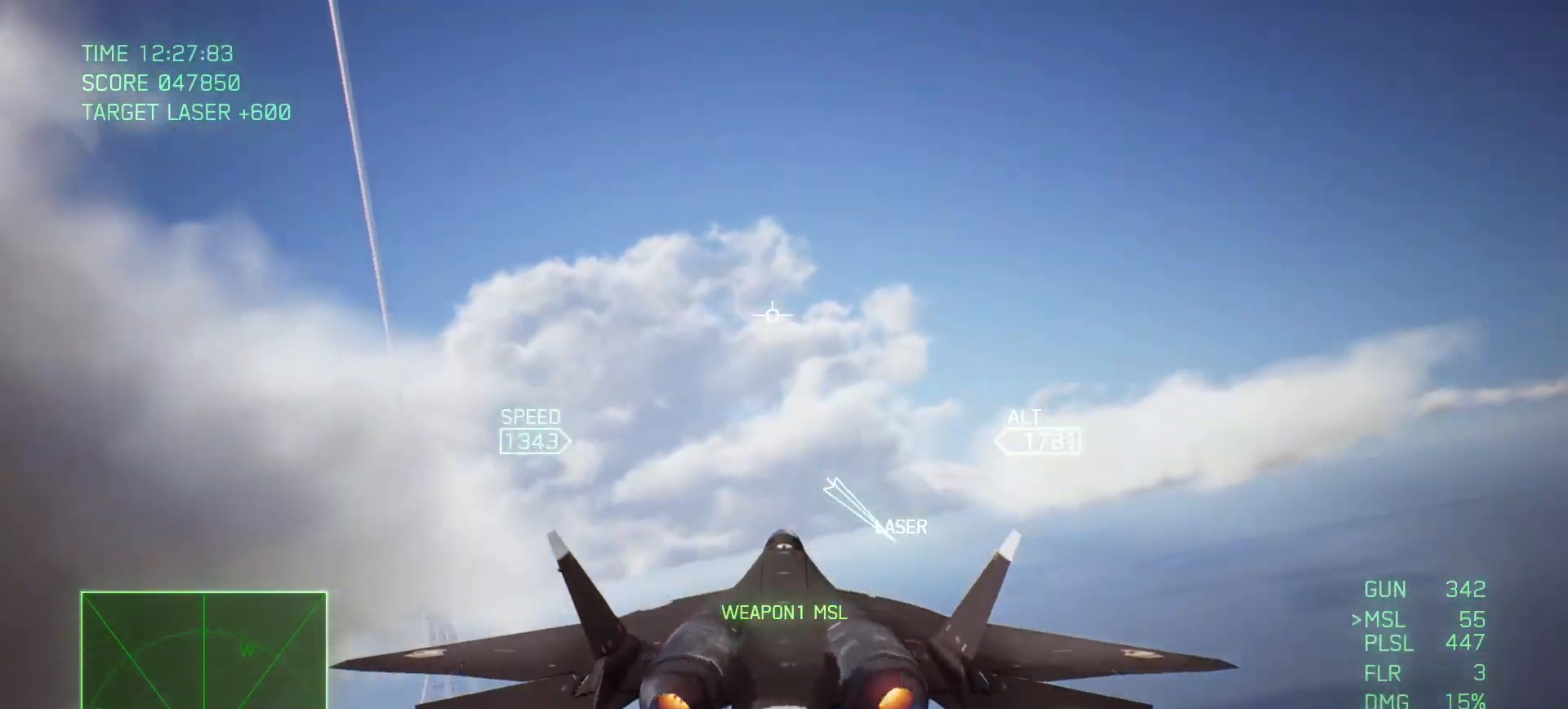
{"buttons": ["R2"], "left_stick": "center", "right_stick": "center", "events": [[183, "left_stick", "center"]]}
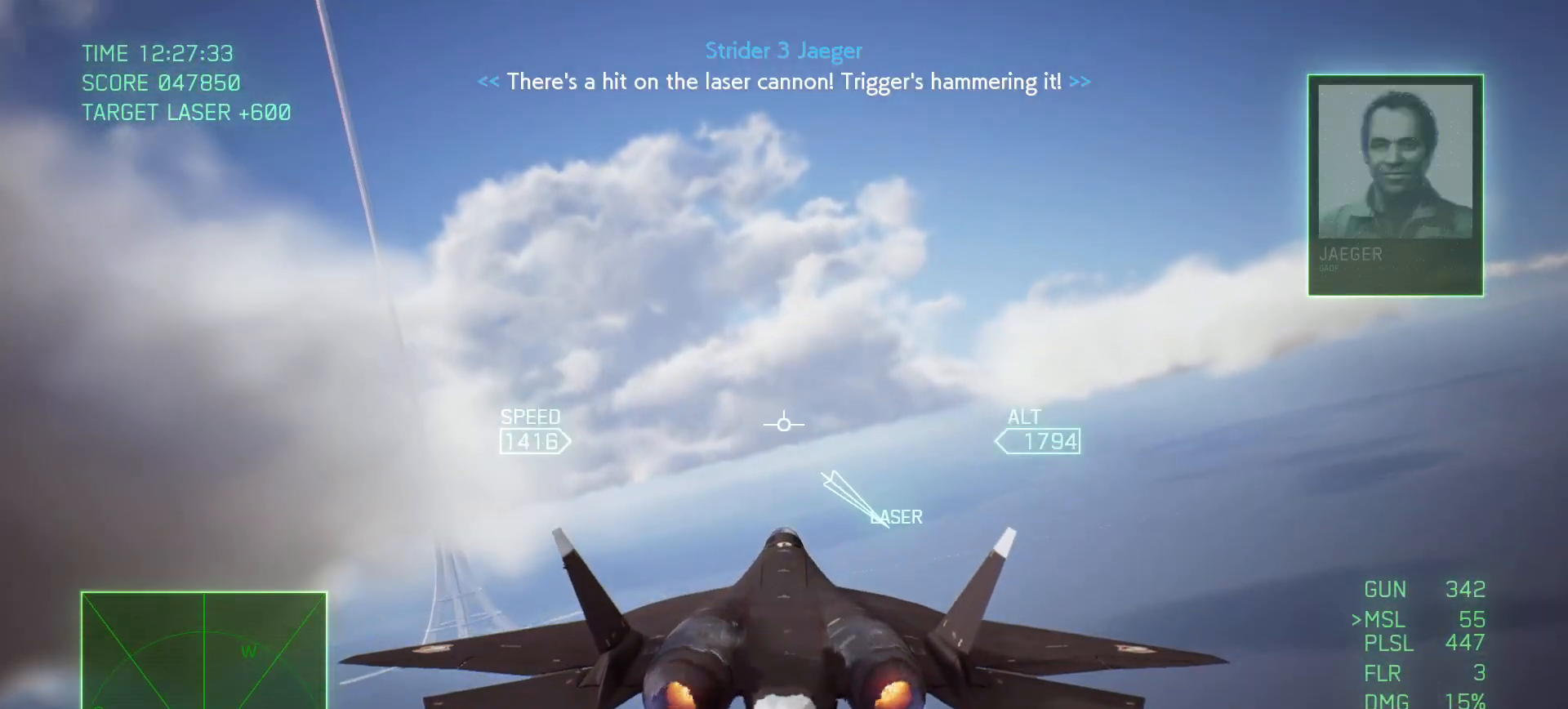
{"buttons": ["R2"], "left_stick": "center", "right_stick": "right", "events": [[233, "right_stick", "right"]]}
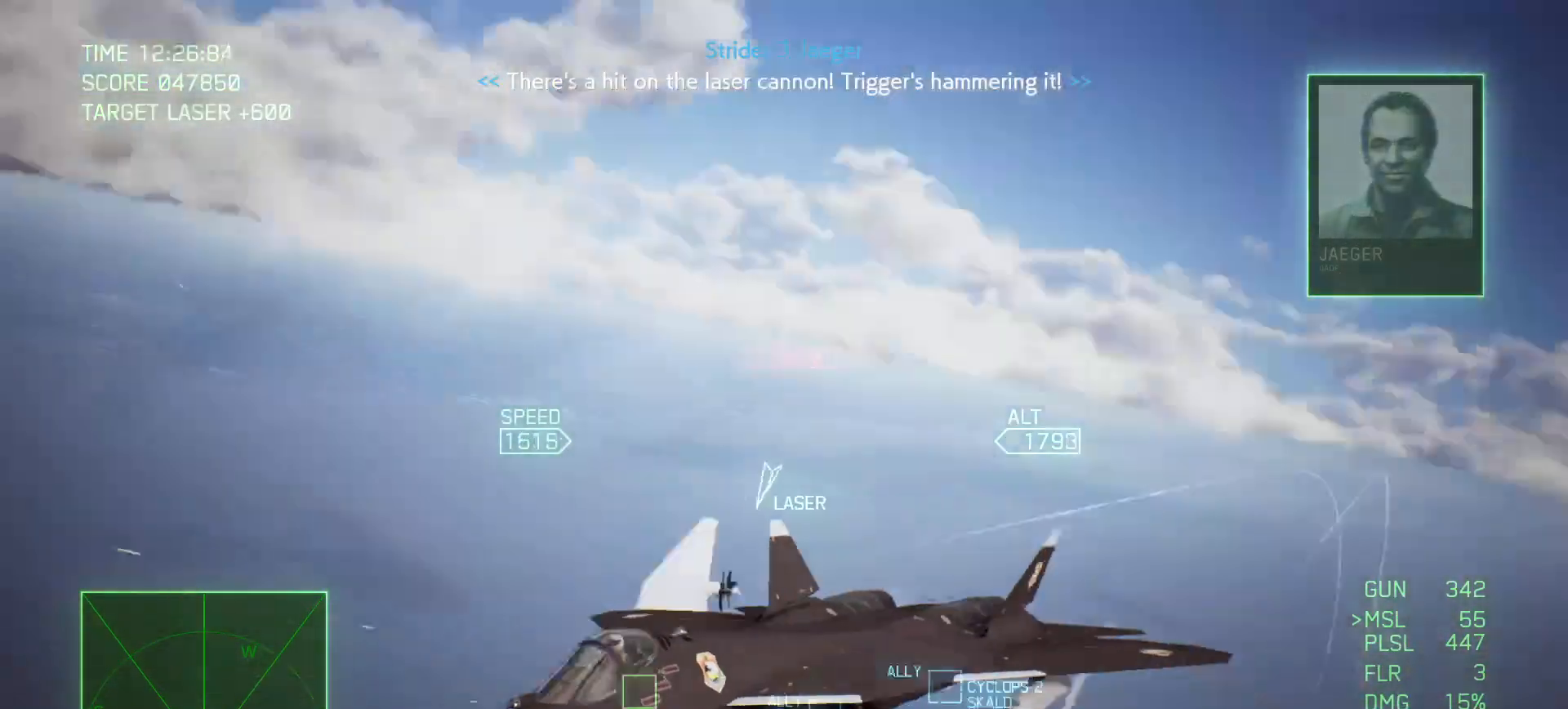
{"buttons": ["R2"], "left_stick": "down", "right_stick": "right", "events": [[300, "left_stick", "down"]]}
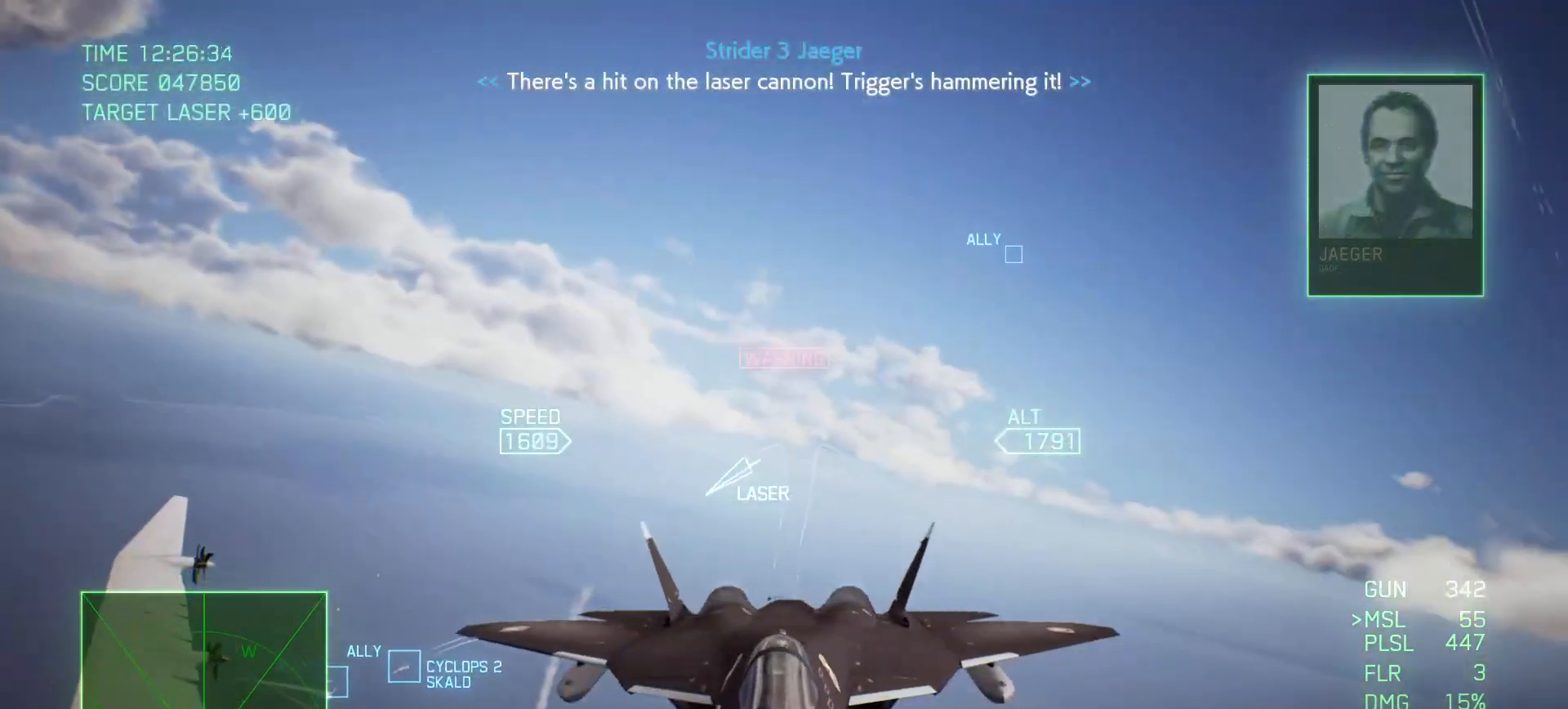
{"buttons": ["R2"], "left_stick": "up-right", "right_stick": "right", "events": [[50, "left_stick", "up-right"]]}
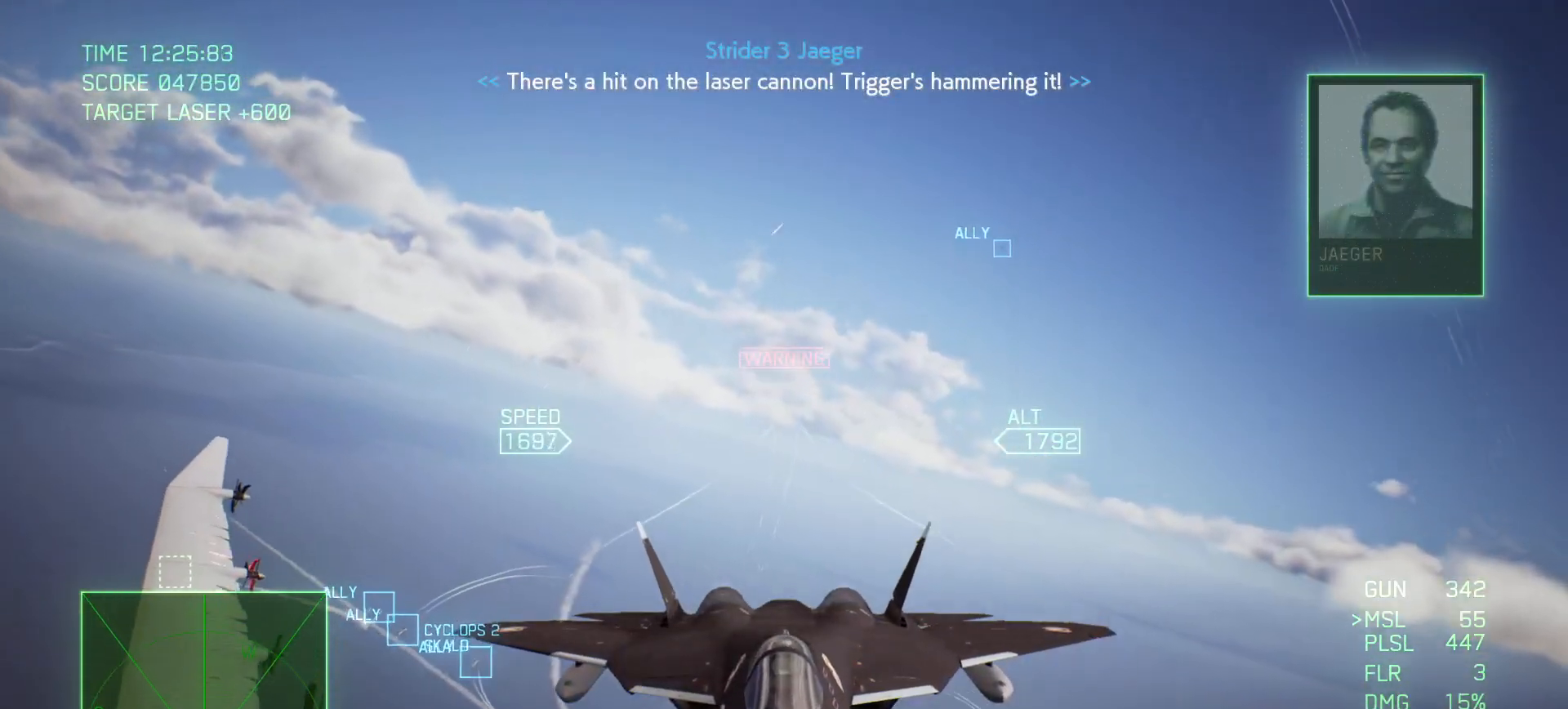
{"buttons": ["R2"], "left_stick": "down", "right_stick": "right", "events": [[267, "left_stick", "center"], [417, "left_stick", "down"]]}
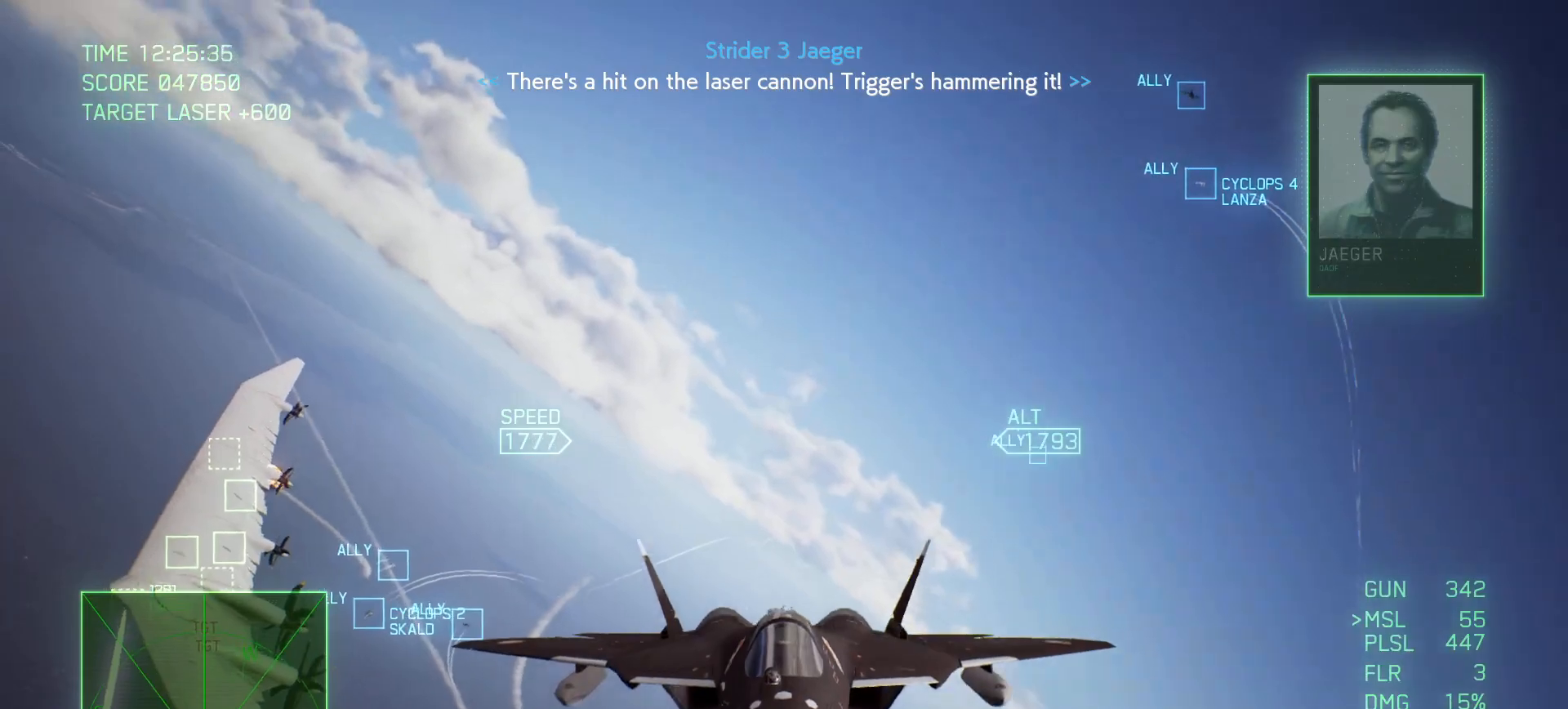
{"buttons": ["R2"], "left_stick": "down-left", "right_stick": "right", "events": [[100, "left_stick", "down-left"]]}
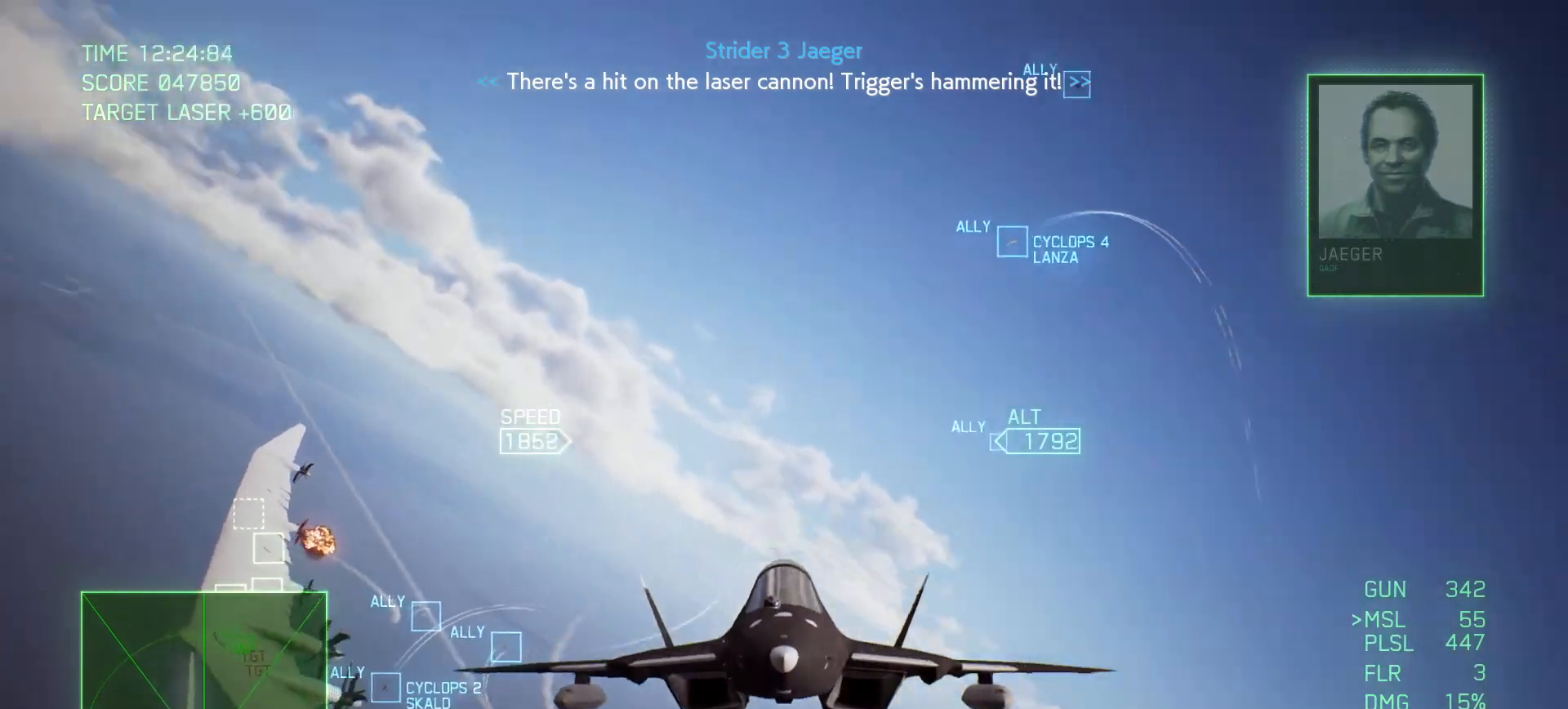
{"buttons": ["R2"], "left_stick": "up", "right_stick": "right", "events": [[183, "left_stick", "center"], [467, "left_stick", "up"]]}
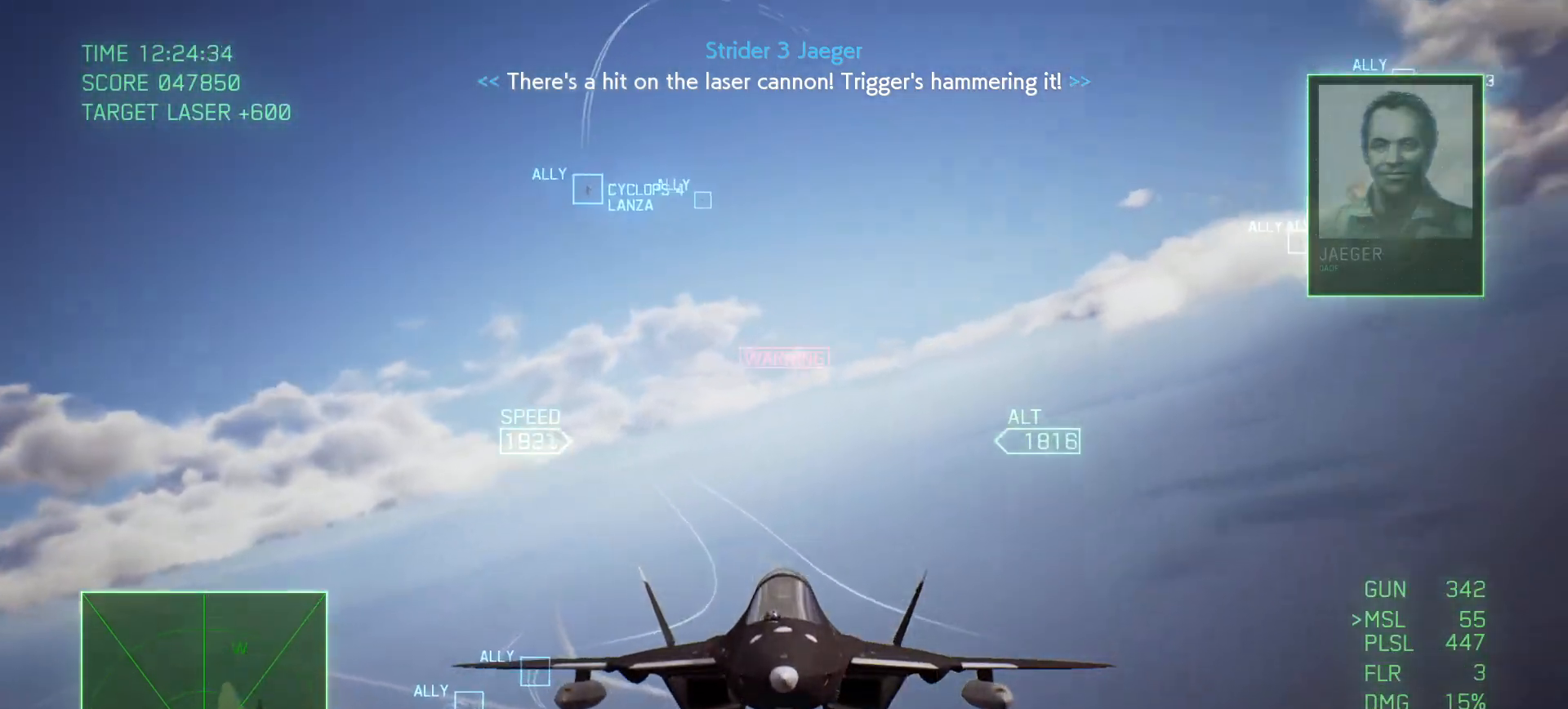
{"buttons": ["R2"], "left_stick": "up", "right_stick": "right", "events": []}
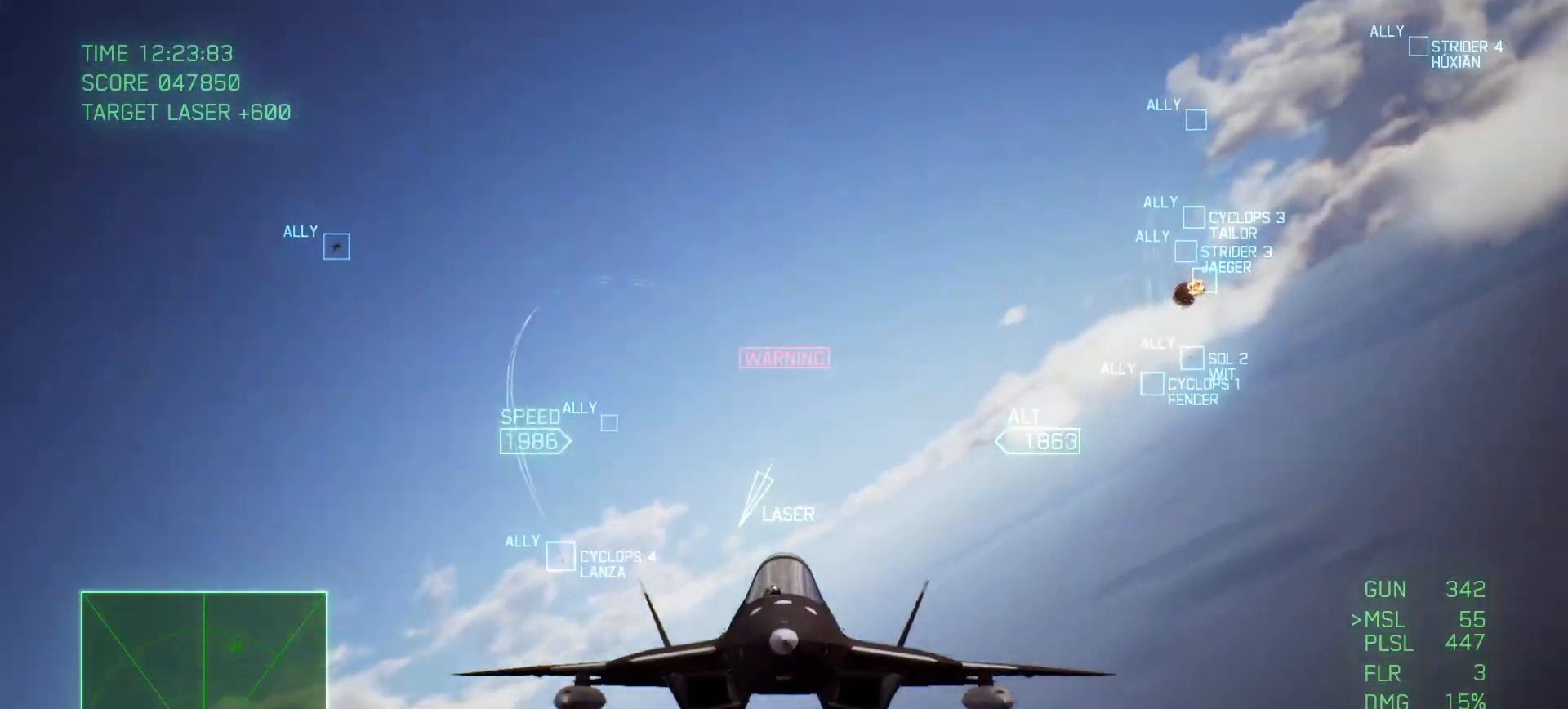
{"buttons": ["R2"], "left_stick": "center", "right_stick": "right", "events": [[83, "left_stick", "center"], [233, "left_stick", "down-left"], [467, "left_stick", "center"]]}
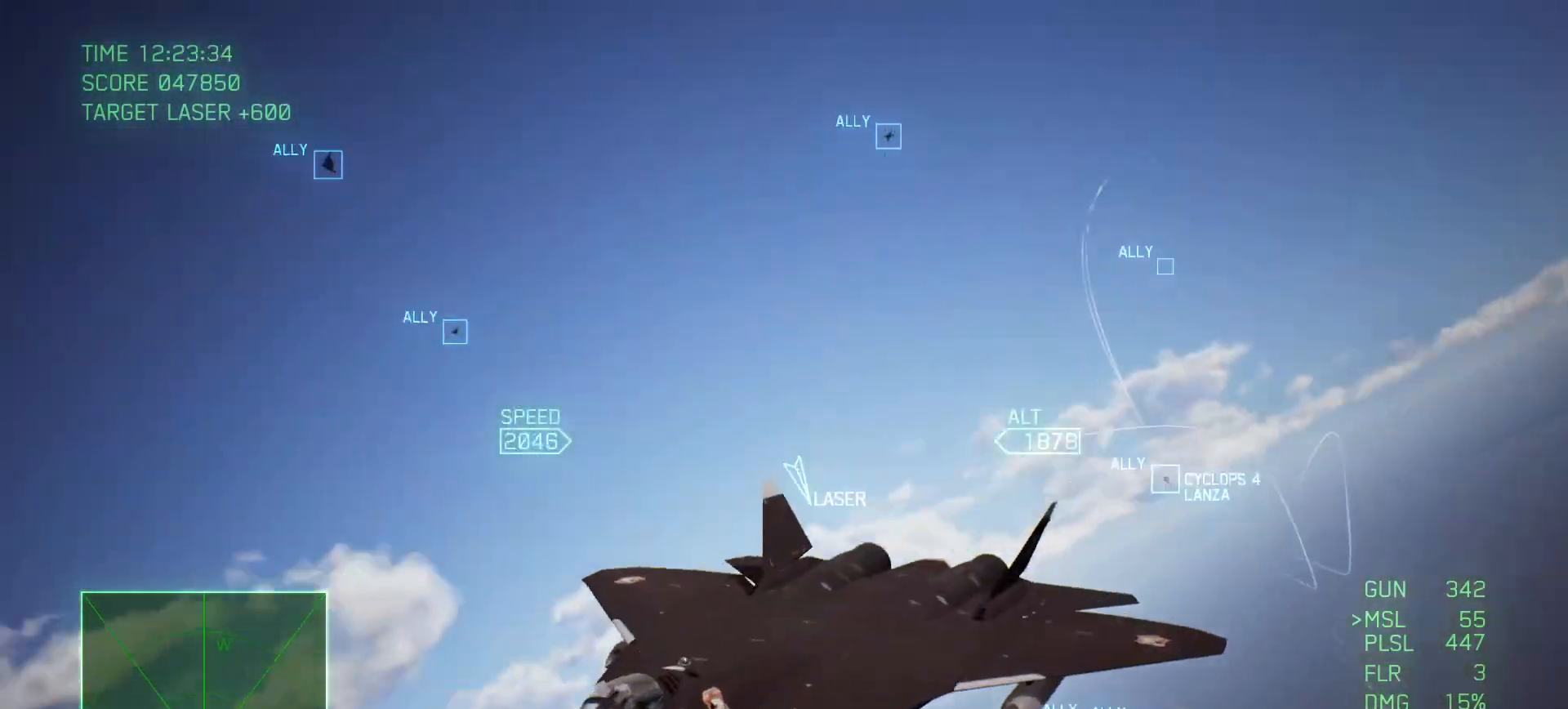
{"buttons": ["R2"], "left_stick": "center", "right_stick": "right", "events": []}
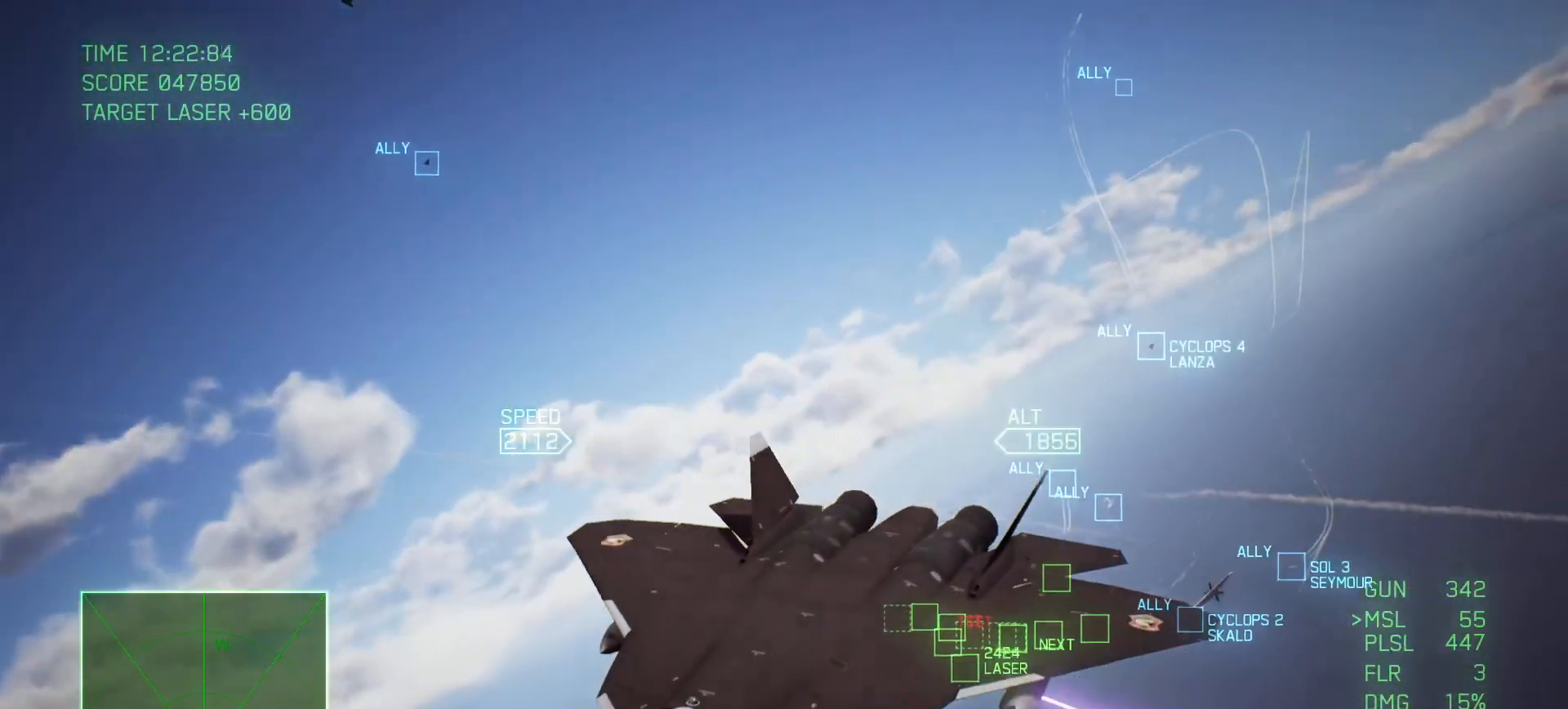
{"buttons": ["R2"], "left_stick": "down-right", "right_stick": "right", "events": [[33, "left_stick", "down-left"], [133, "left_stick", "down-right"]]}
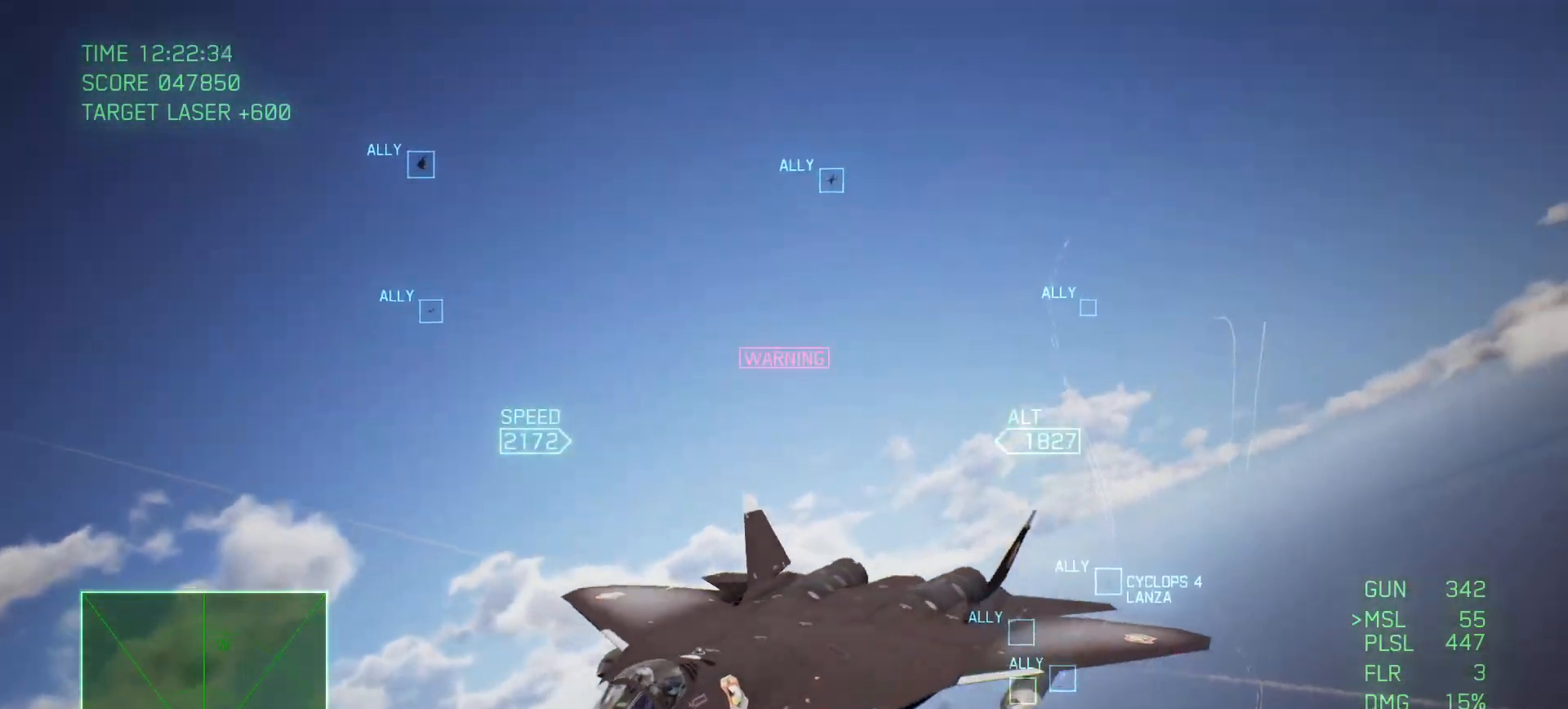
{"buttons": ["R2"], "left_stick": "down-right", "right_stick": "right", "events": []}
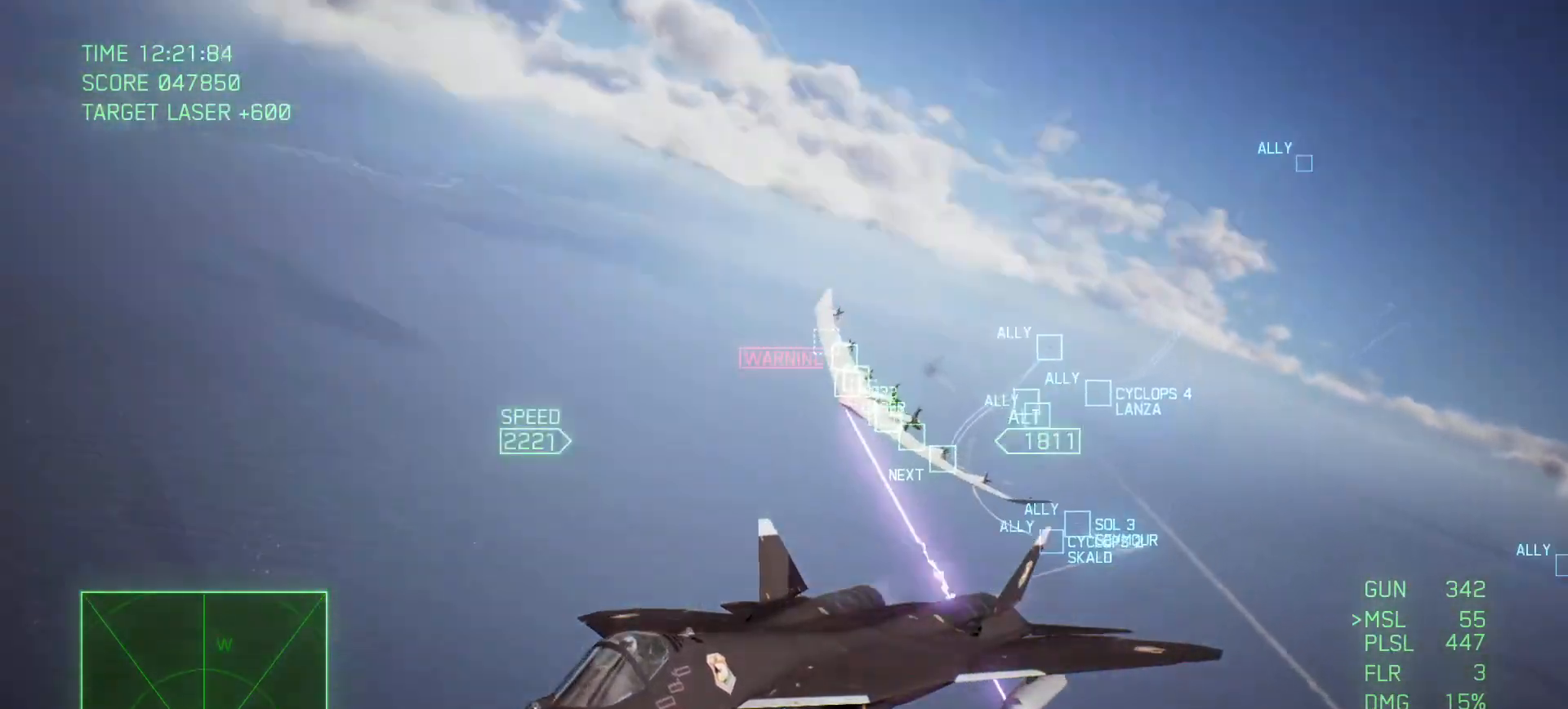
{"buttons": ["R2"], "left_stick": "center", "right_stick": "right", "events": [[200, "left_stick", "center"]]}
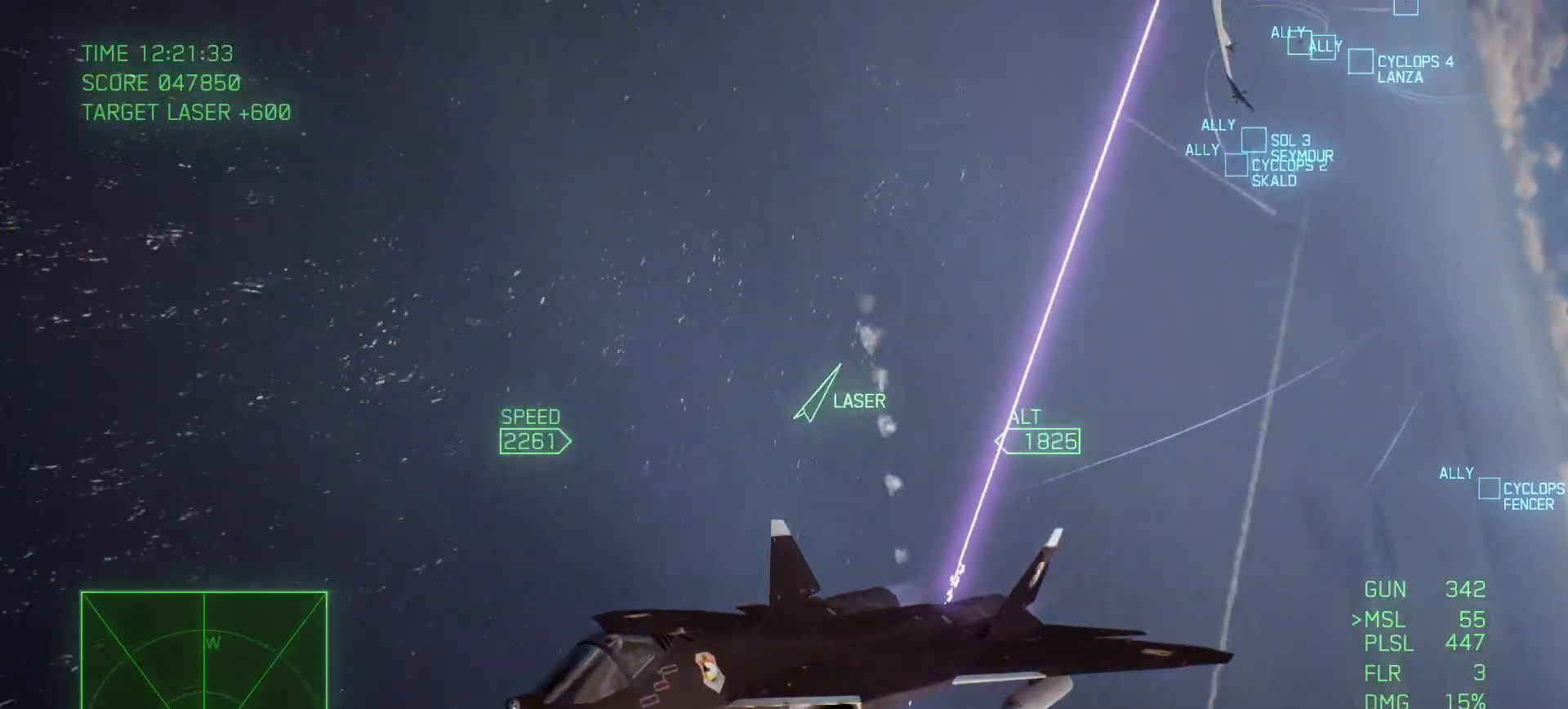
{"buttons": ["R2"], "left_stick": "down", "right_stick": "right", "events": [[367, "left_stick", "down"]]}
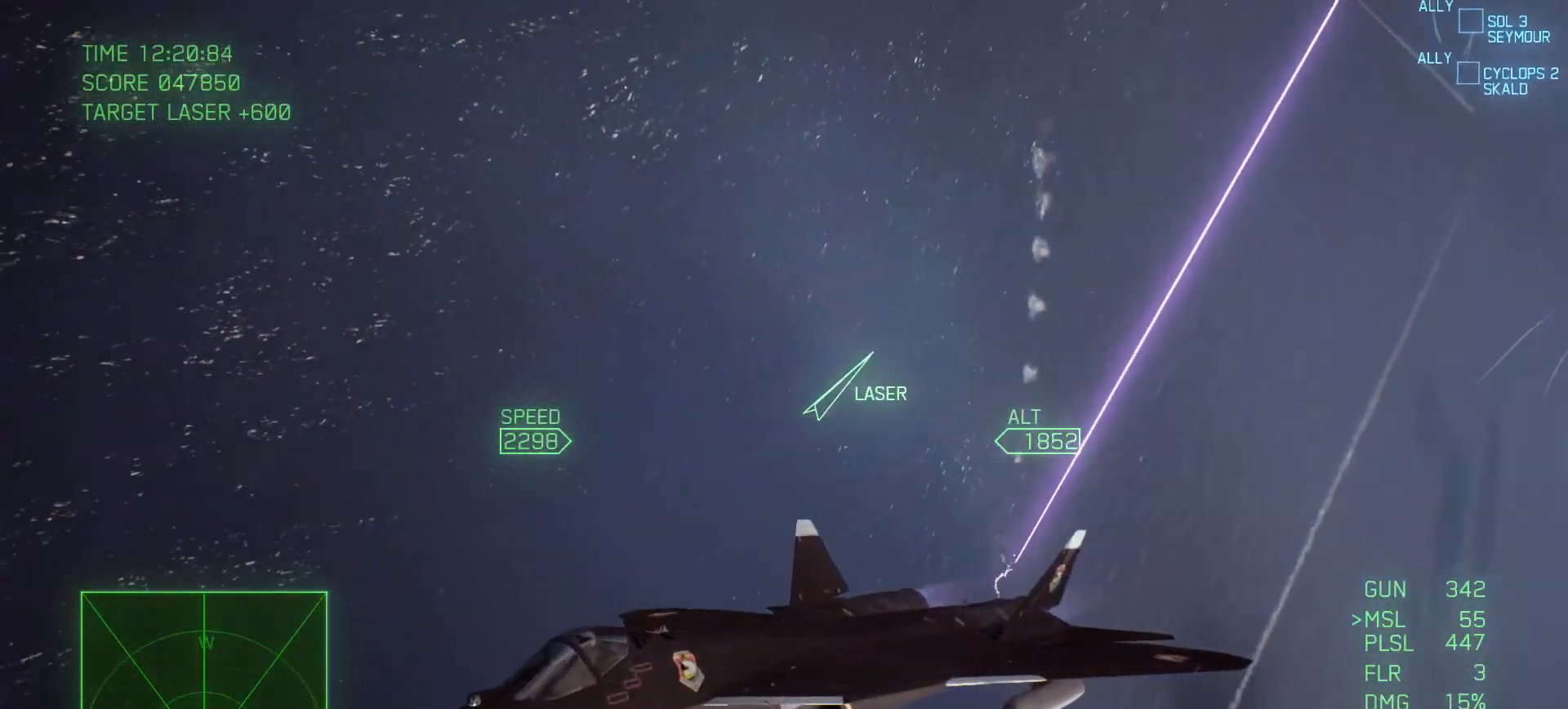
{"buttons": ["R2"], "left_stick": "down", "right_stick": "right", "events": [[50, "left_stick", "center"], [283, "left_stick", "down"]]}
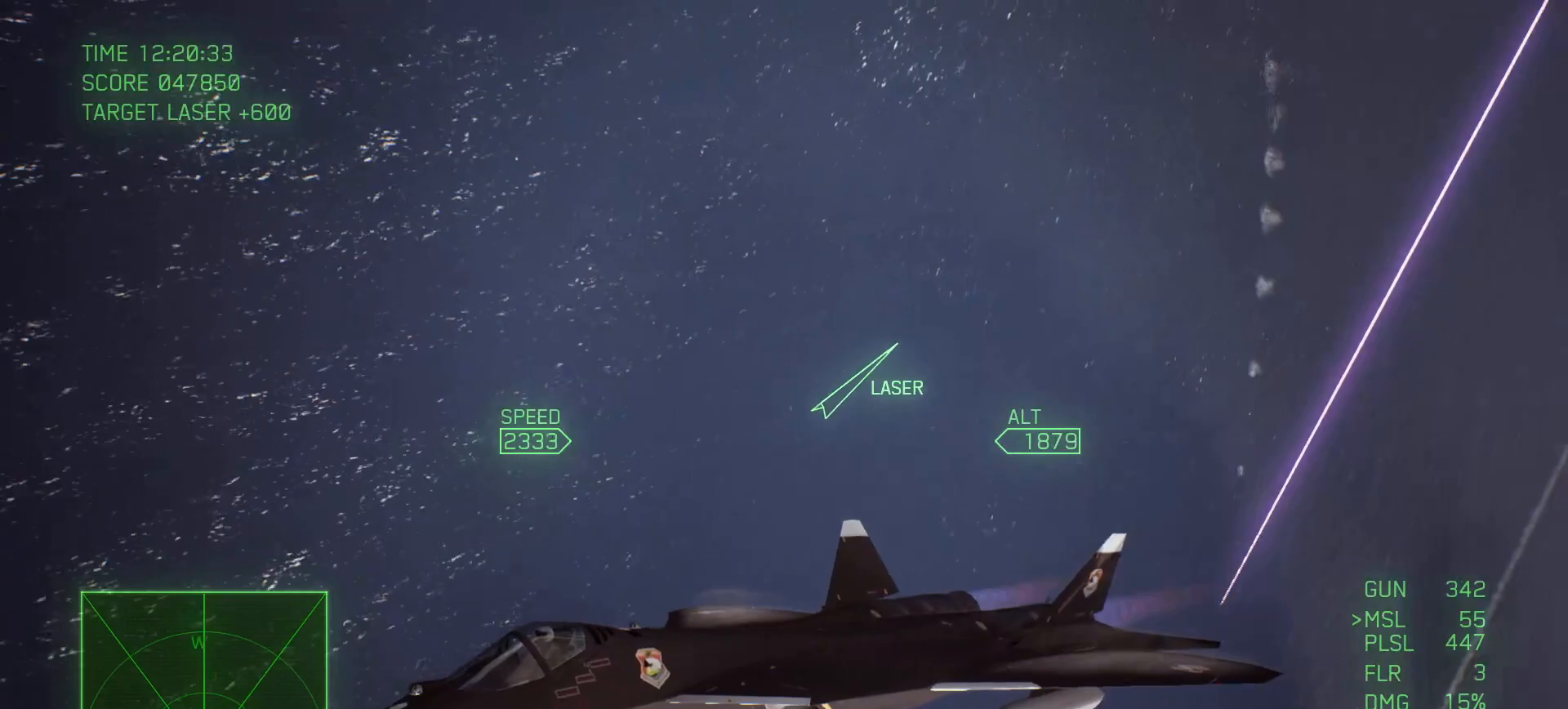
{"buttons": [], "left_stick": "down", "right_stick": "center", "events": [[133, "right_stick", "center"], [200, "R2", "up"]]}
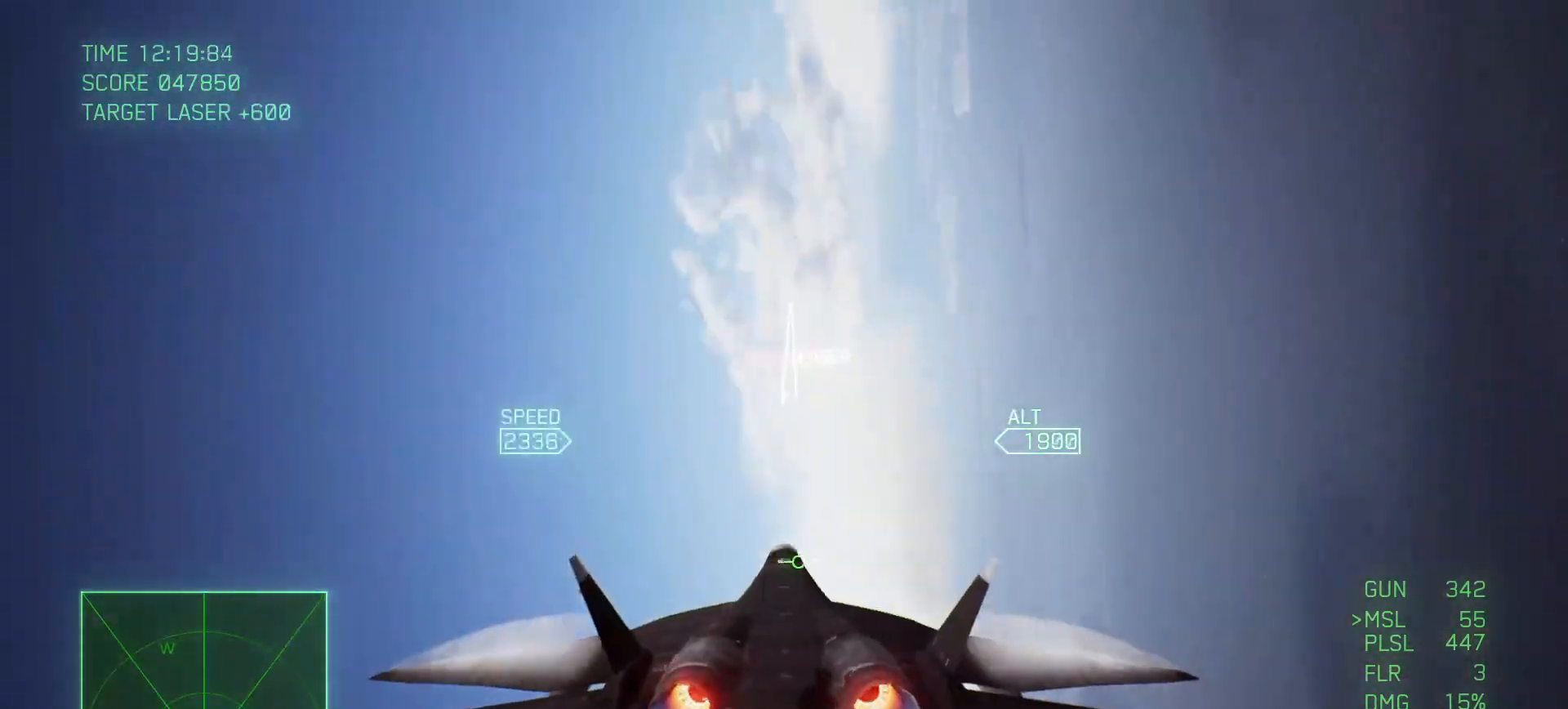
{"buttons": ["R2"], "left_stick": "down", "right_stick": "center", "events": [[17, "R1", "down"], [17, "left_stick", "down-right"], [233, "left_stick", "down"], [300, "R1", "up"], [433, "R2", "down"]]}
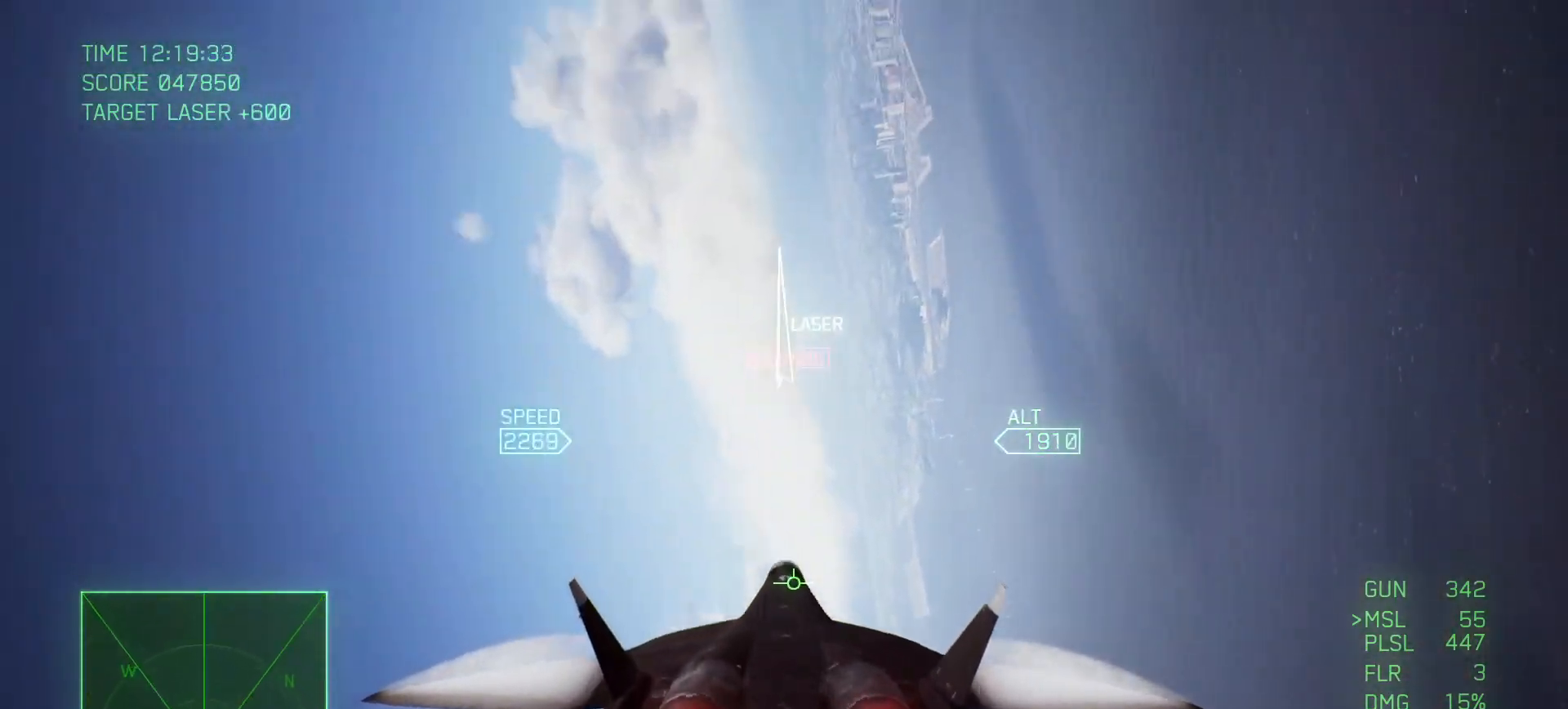
{"buttons": ["R1", "R2"], "left_stick": "right", "right_stick": "center", "events": [[133, "R1", "down"], [217, "left_stick", "right"]]}
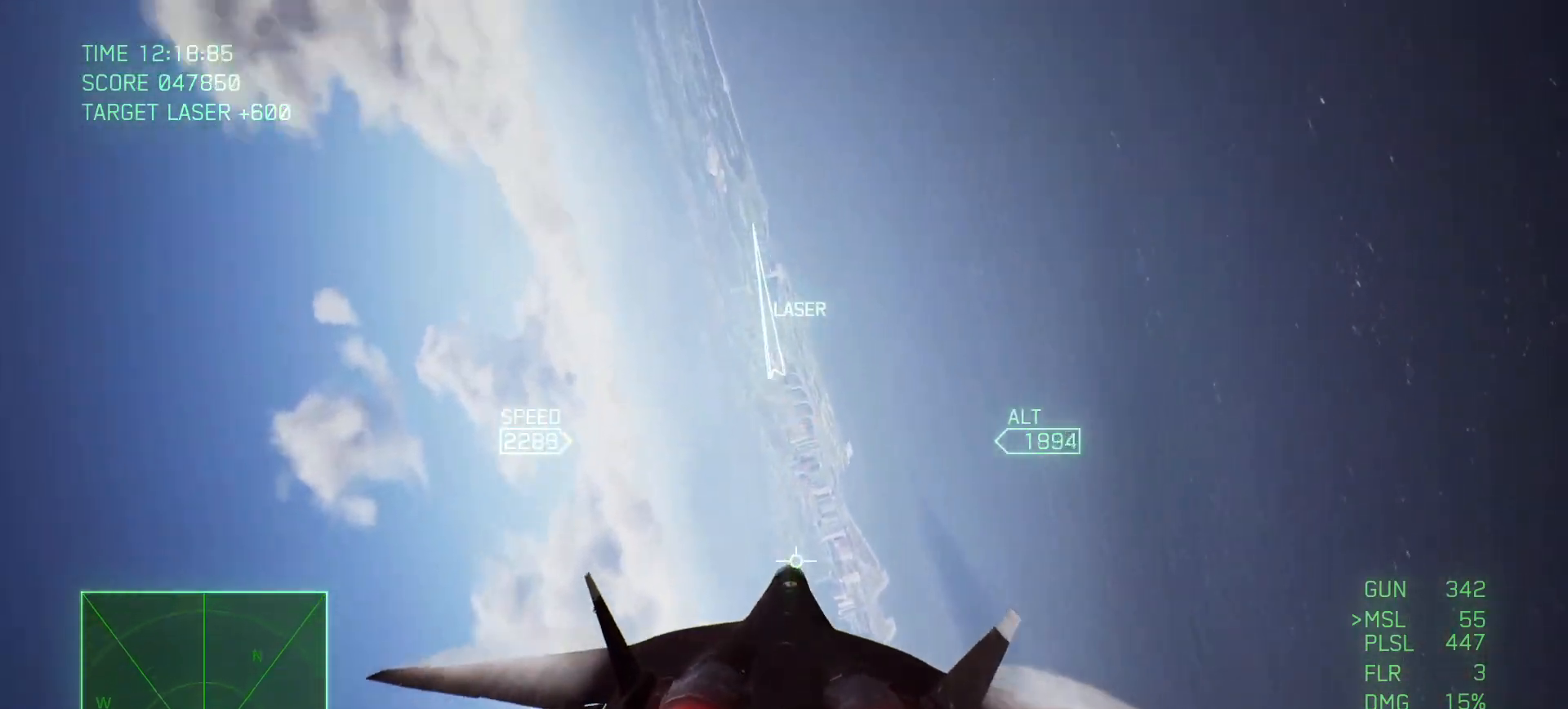
{"buttons": ["R1", "R2"], "left_stick": "center", "right_stick": "center", "events": [[67, "left_stick", "center"], [183, "left_stick", "left"], [383, "left_stick", "center"]]}
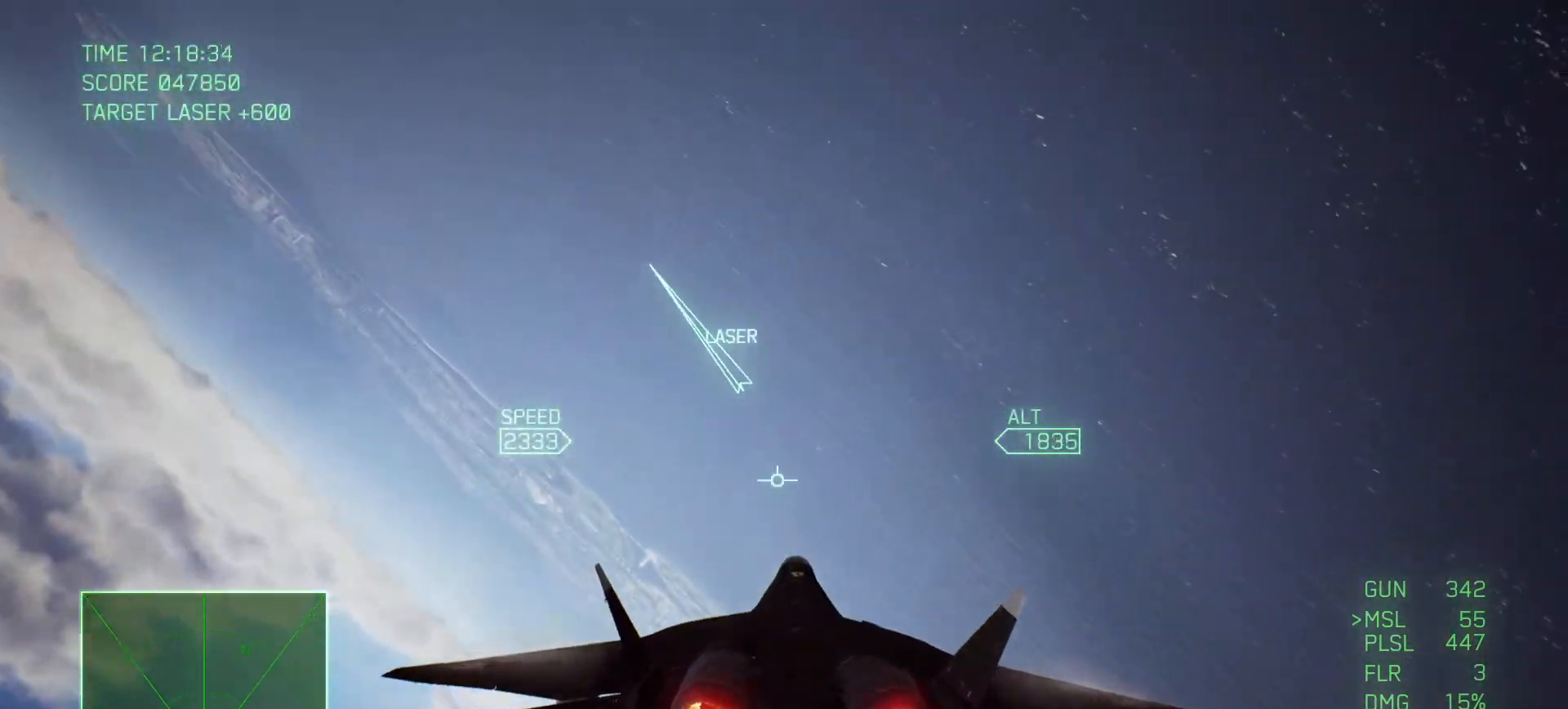
{"buttons": ["R1", "R2"], "left_stick": "center", "right_stick": "center", "events": []}
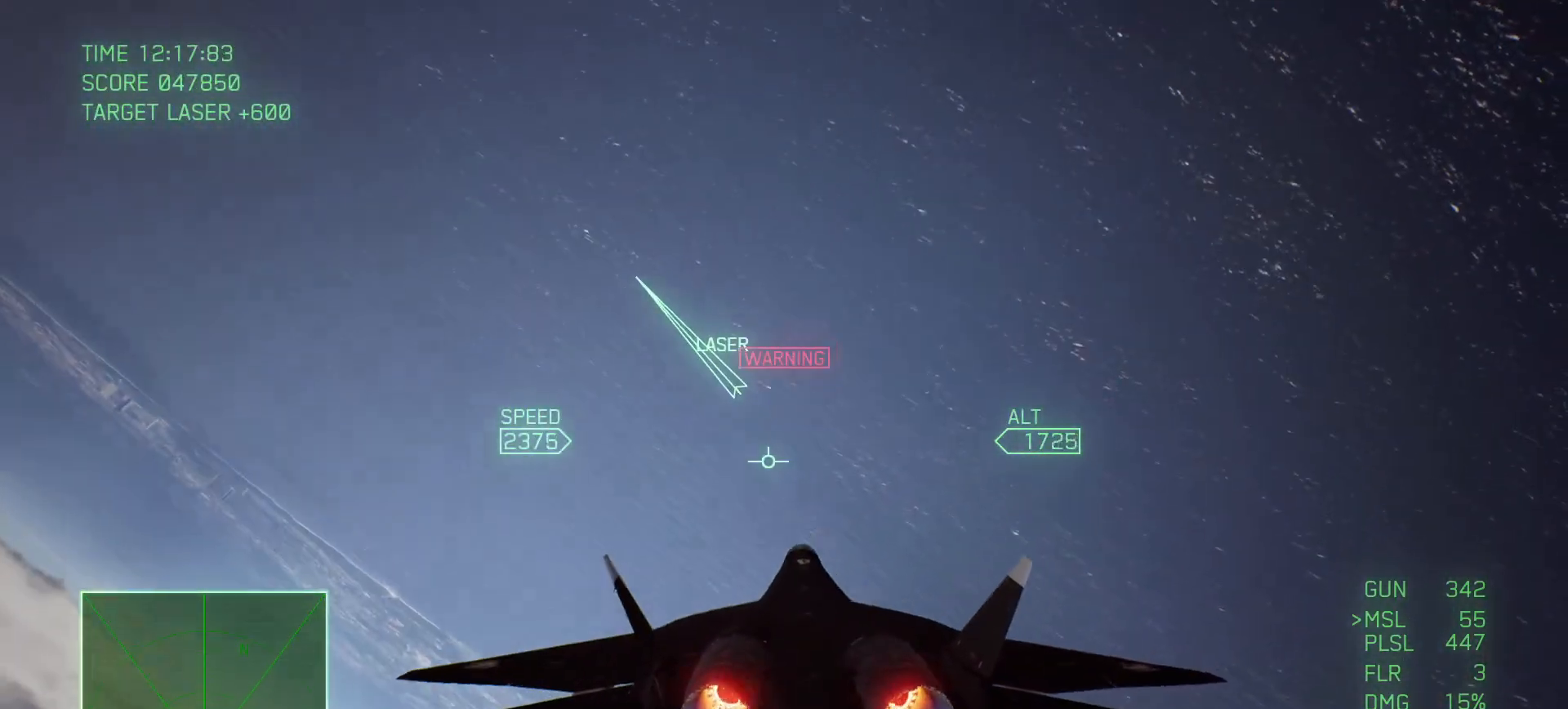
{"buttons": [], "left_stick": "down-left", "right_stick": "center", "events": [[150, "left_stick", "left"], [283, "left_stick", "down-left"], [350, "R1", "up"], [500, "R2", "up"]]}
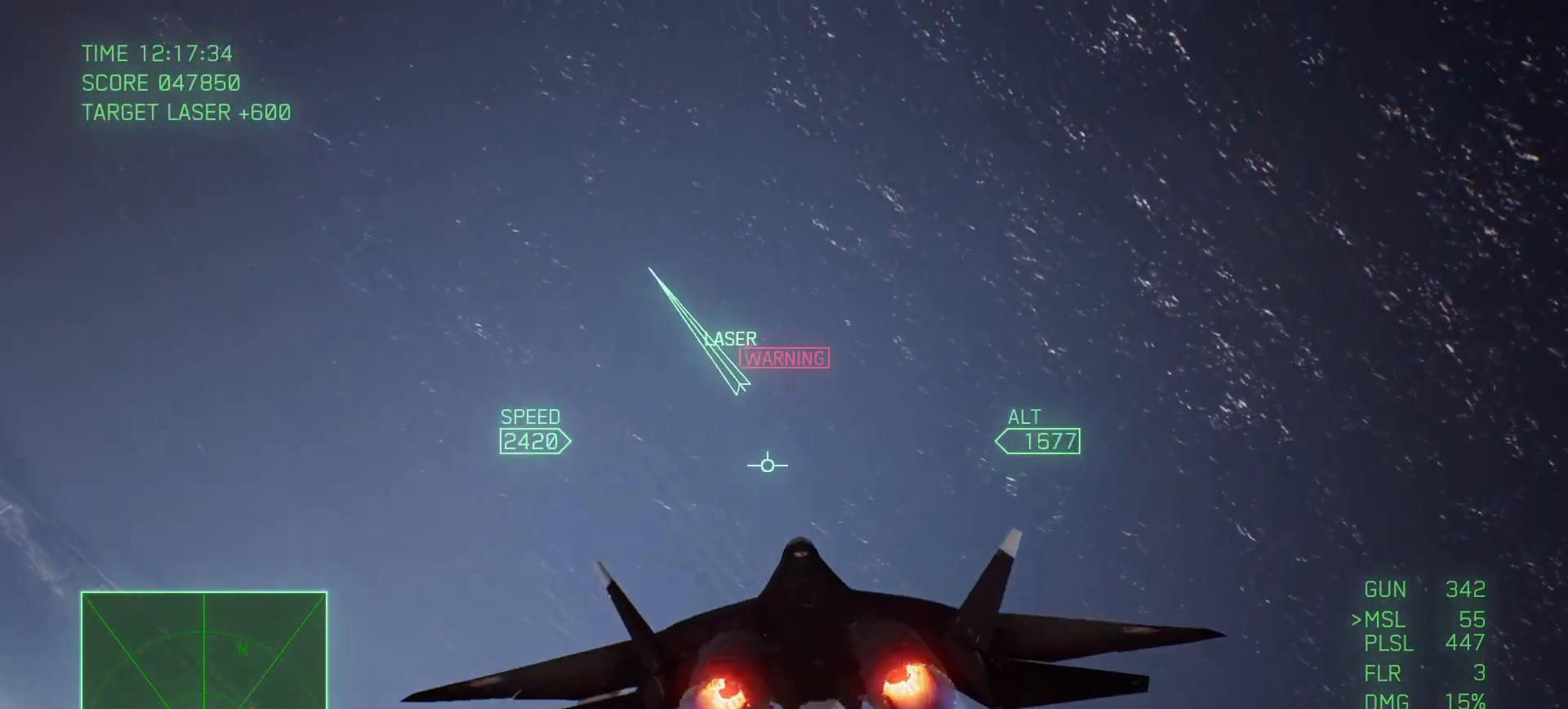
{"buttons": ["L2", "R1"], "left_stick": "down", "right_stick": "center", "events": [[17, "left_stick", "down"], [167, "R1", "down"], [167, "left_stick", "down-right"], [433, "left_stick", "down"], [483, "L2", "down"]]}
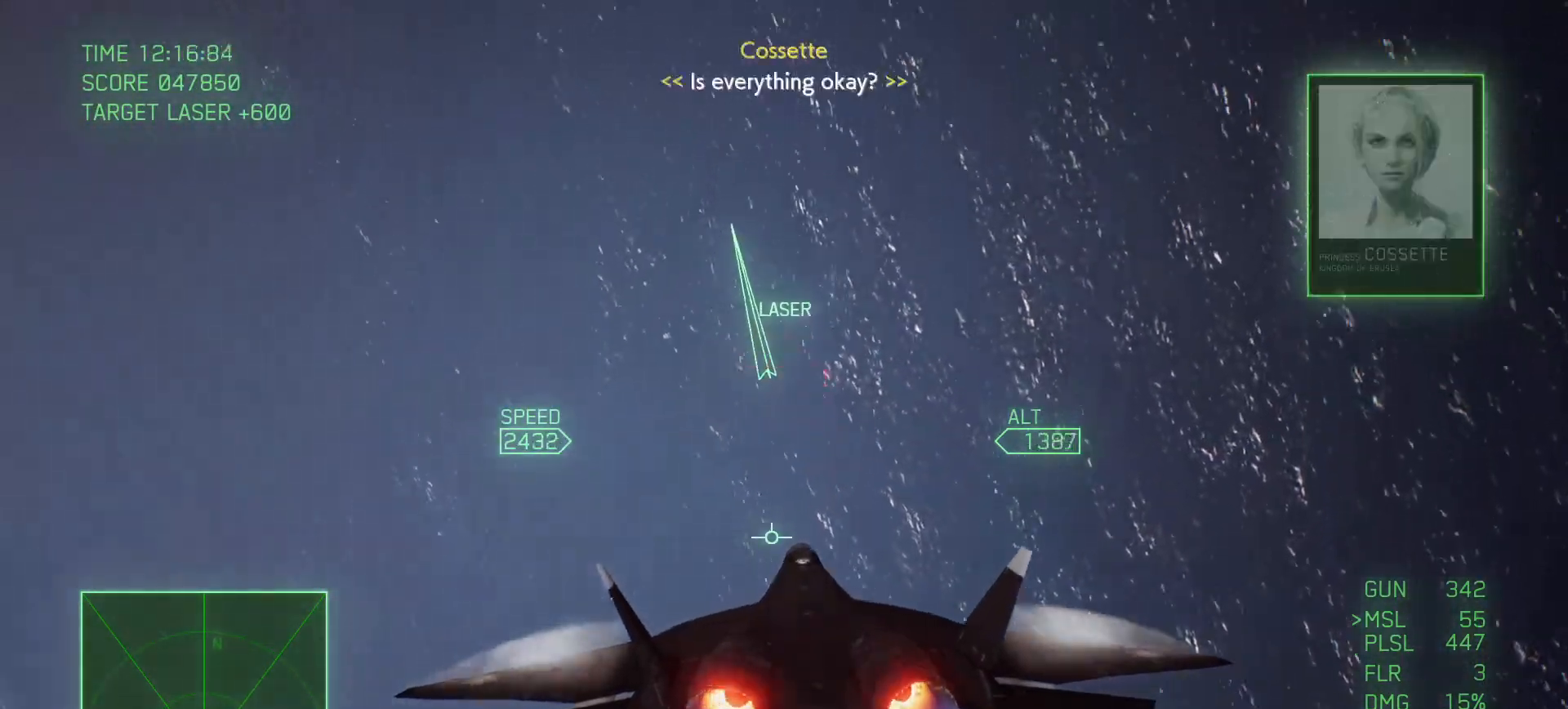
{"buttons": ["L2", "R1"], "left_stick": "down-left", "right_stick": "center", "events": [[350, "left_stick", "down-left"]]}
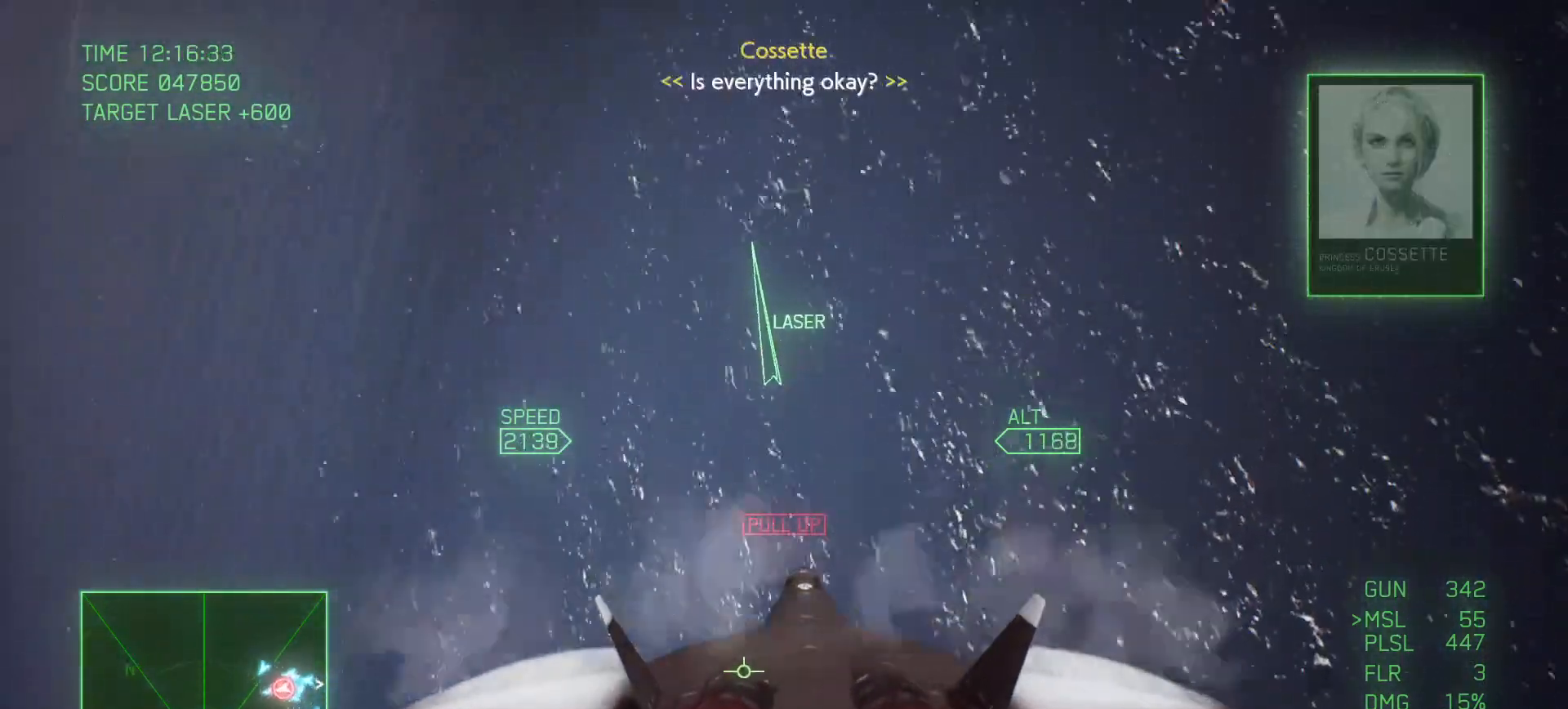
{"buttons": ["L2", "R1"], "left_stick": "down", "right_stick": "center", "events": [[167, "left_stick", "down"]]}
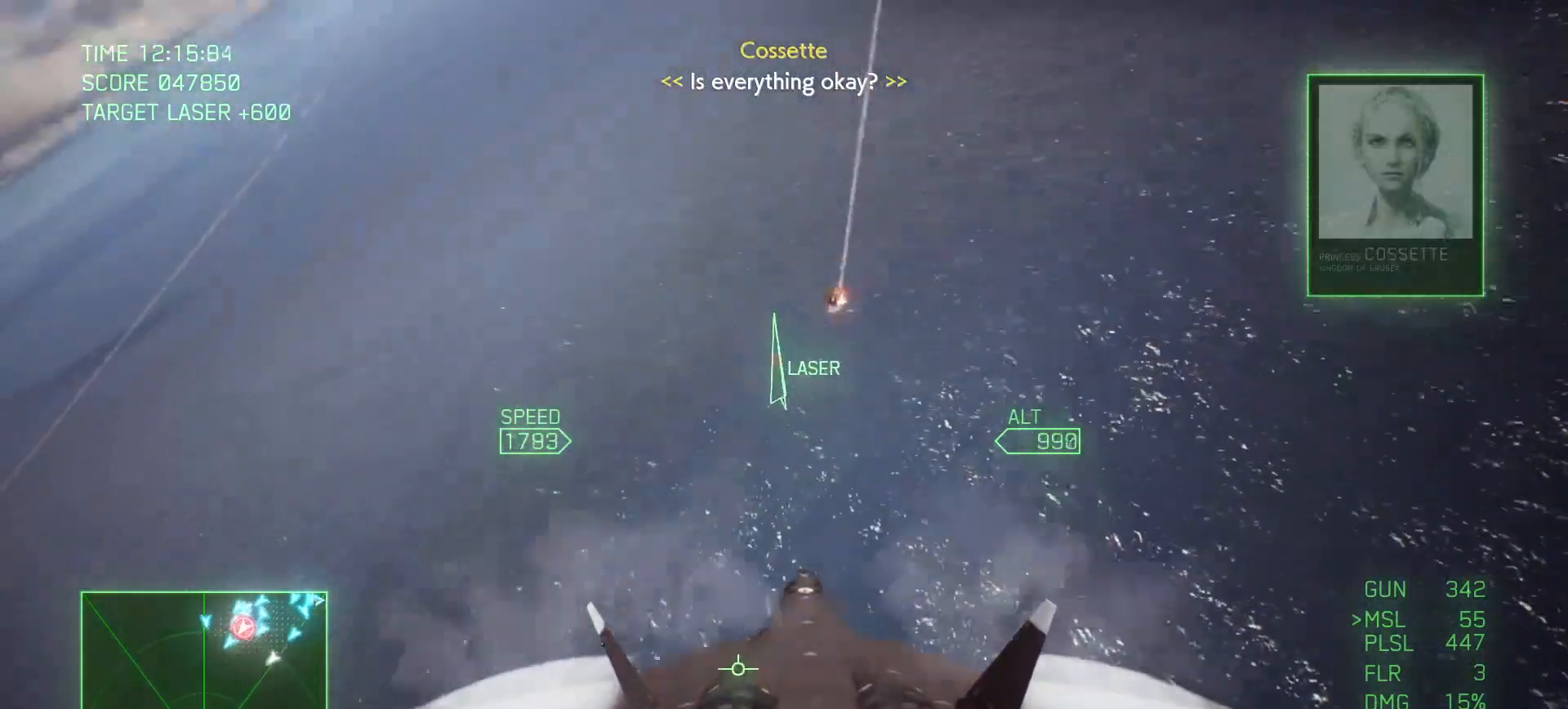
{"buttons": ["R1"], "left_stick": "center", "right_stick": "center", "events": [[150, "left_stick", "down-left"], [300, "L2", "up"], [383, "left_stick", "center"]]}